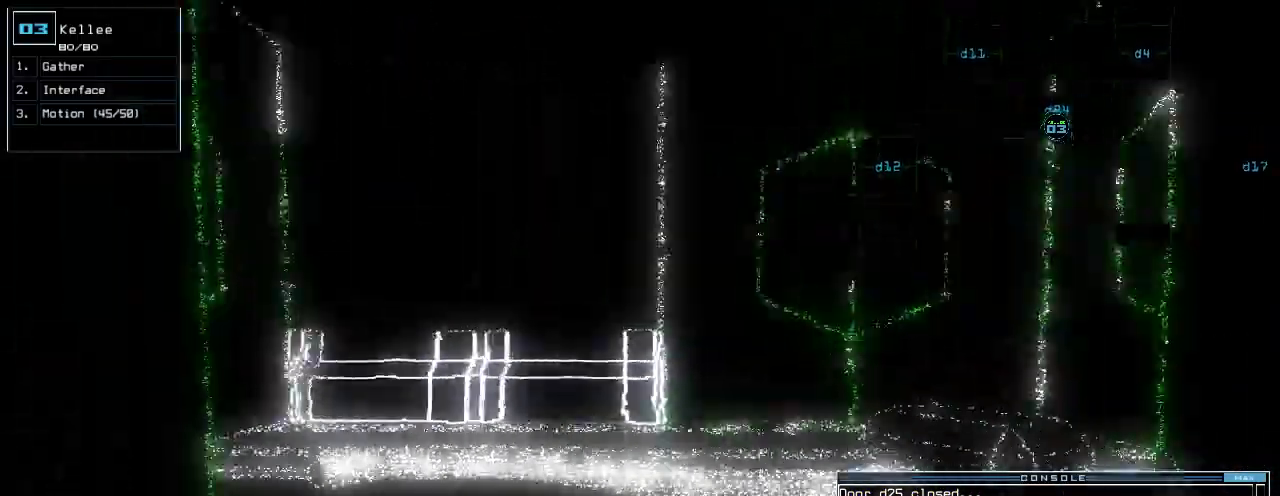
Gameplay with keyboard; each line is a JSON object with the keys held at the frame after it. "events" lists presses ("down") and releases ("up") of ".", "0", "1", "2", "3", "4", "5", "6", "7", "8", "9", "a", "b", "backspace", "c", "caps_lock", "comma", "ctrl_l", "ctrl_r", "d", "down", "e", "equals", "escape", "f", "g", "h", "i", "j", "k", "l", "left", "m", "minus", "n", "o", "p", "q", "quote", "r", "return", "right", "s", "semicolon", "shift_l", "shift_r", "space", "t", "tab", "tilde", "u", "up", "v", "w", "x", "y" and "z" between this image and that frame as [ms after this image, input, new state], when the widget could be followed in between. No other keys are recorded. Mouse input is not recorded.
{"keys": ["up"], "events": [[40, "left", "up"]]}
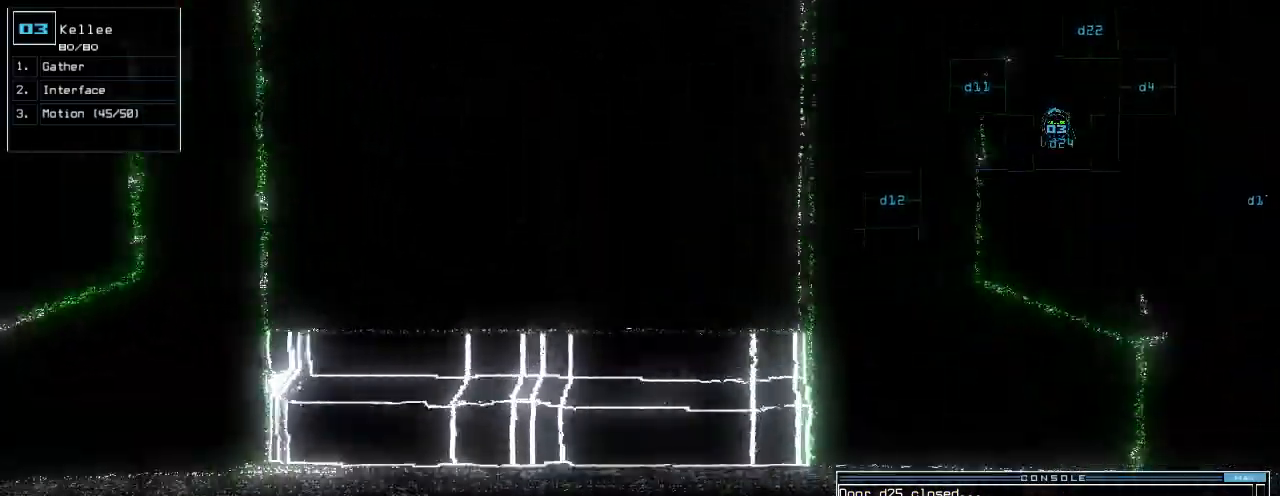
{"keys": ["space"], "events": [[60, "up", "up"], [260, "return", "down"], [340, "return", "up"], [440, "space", "down"]]}
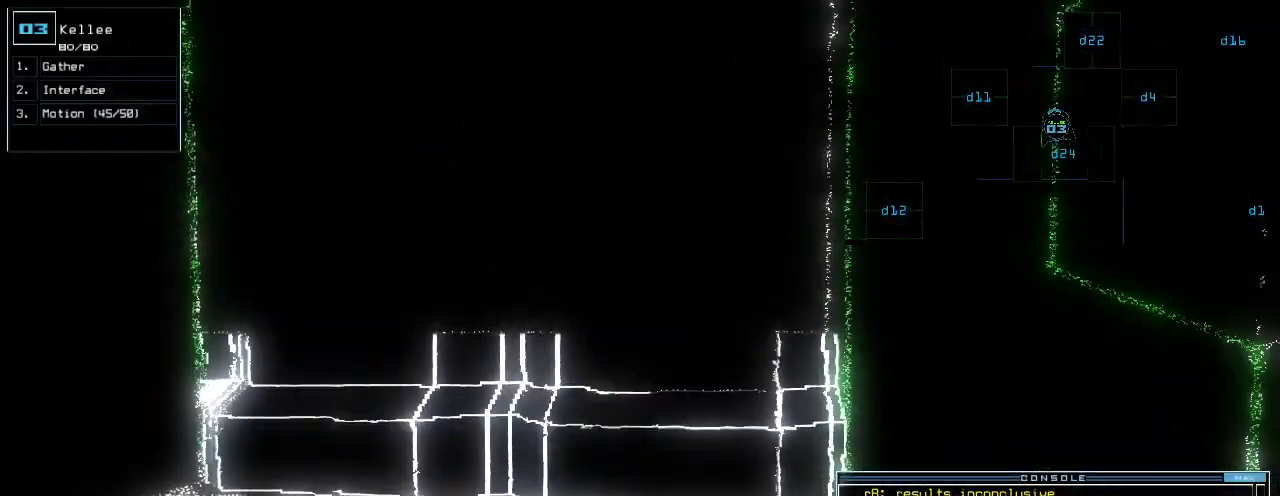
{"keys": ["up"], "events": [[20, "space", "up"], [380, "up", "down"]]}
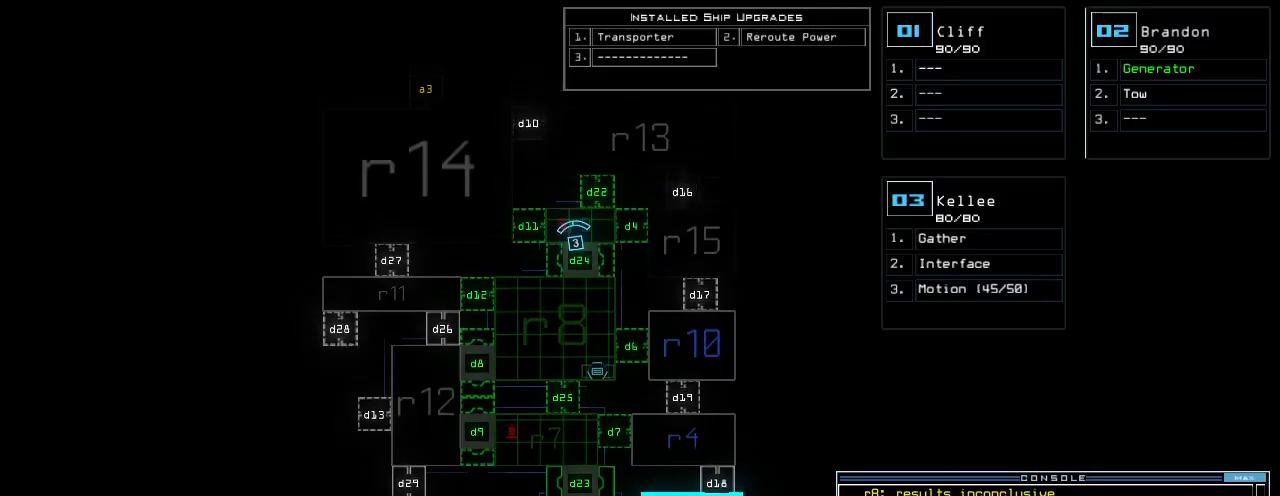
{"keys": [], "events": [[200, "up", "up"]]}
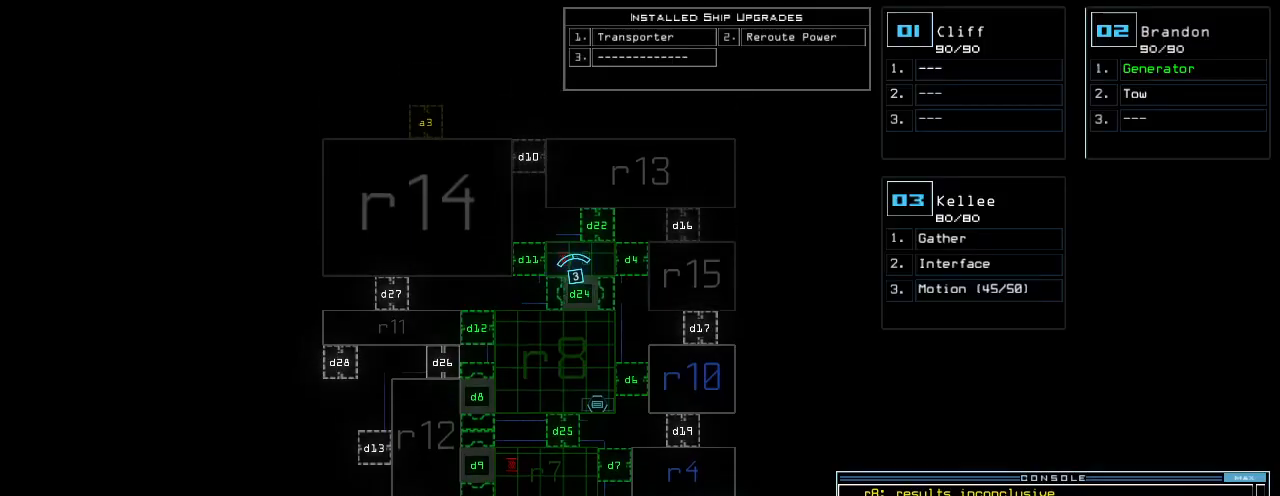
{"keys": ["down", "left"], "events": [[60, "3", "down"], [60, "down", "down"], [100, "3", "up"], [160, "left", "down"]]}
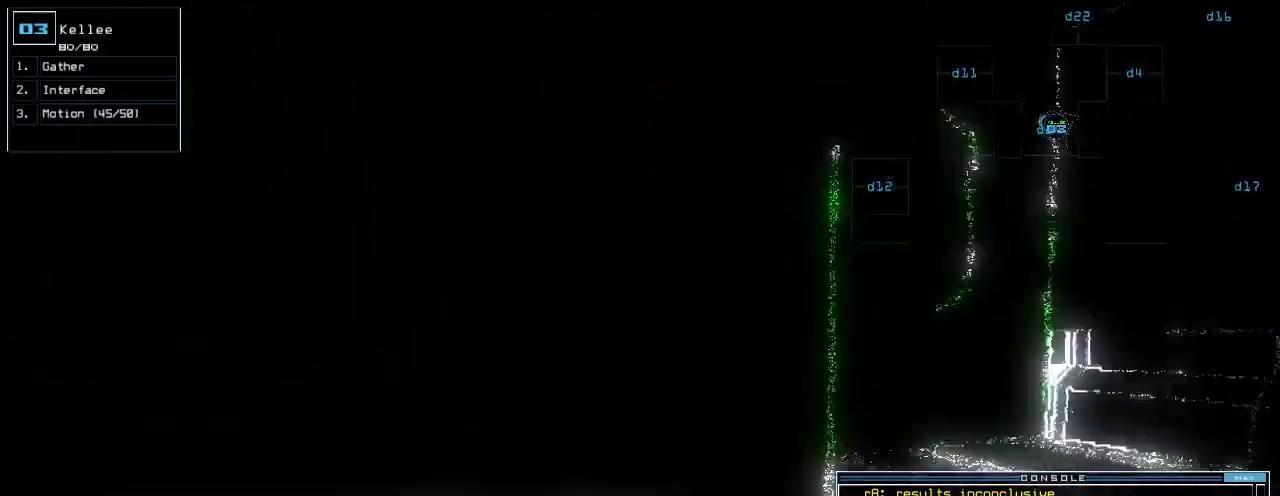
{"keys": ["left", "up"], "events": [[100, "down", "up"], [220, "up", "down"]]}
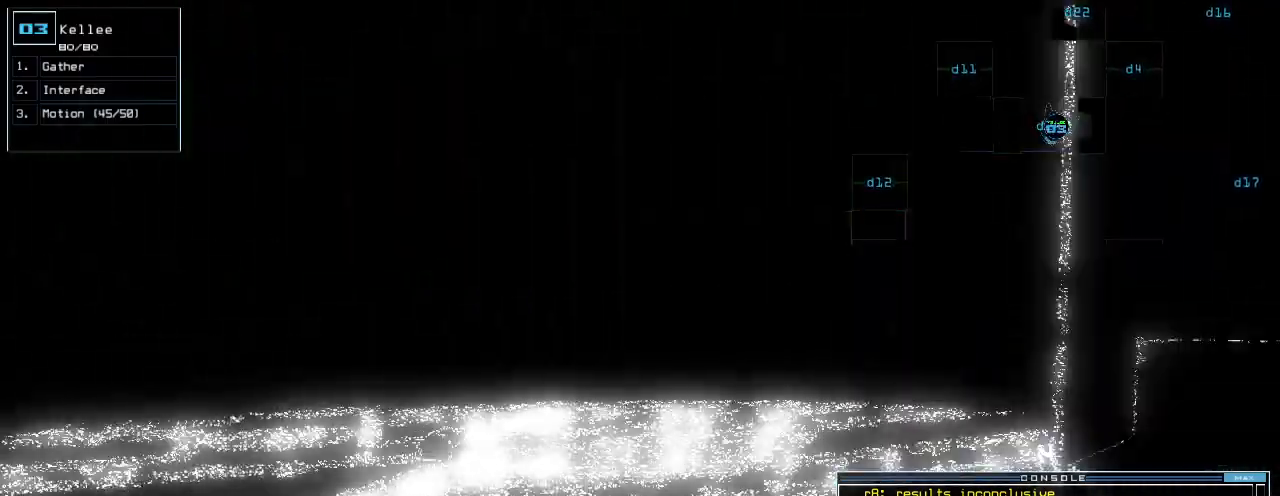
{"keys": ["up"], "events": [[40, "left", "up"], [220, "left", "down"], [320, "left", "up"]]}
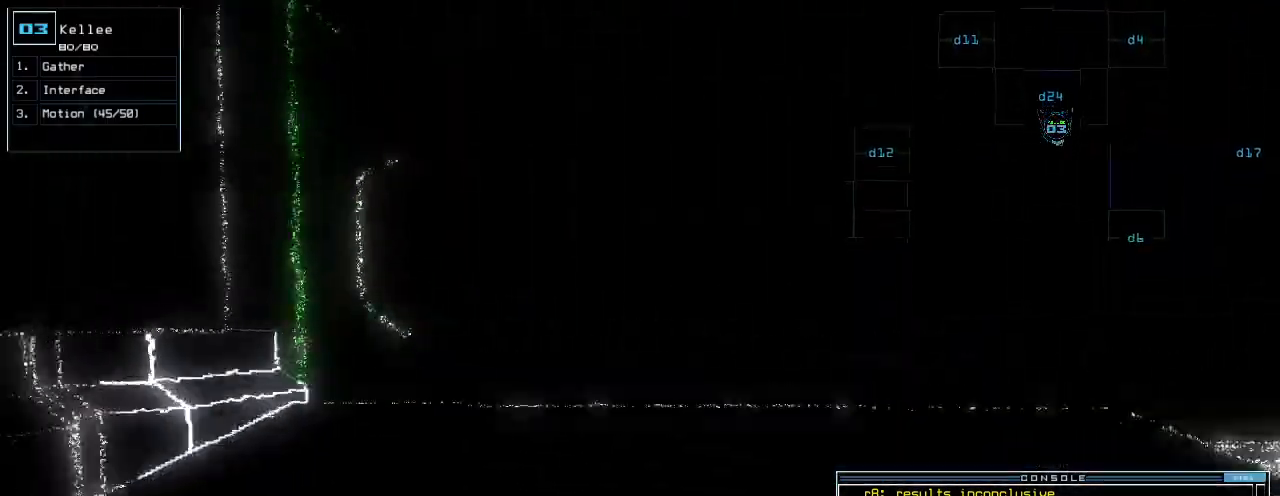
{"keys": ["up"], "events": [[100, "right", "down"], [160, "right", "up"]]}
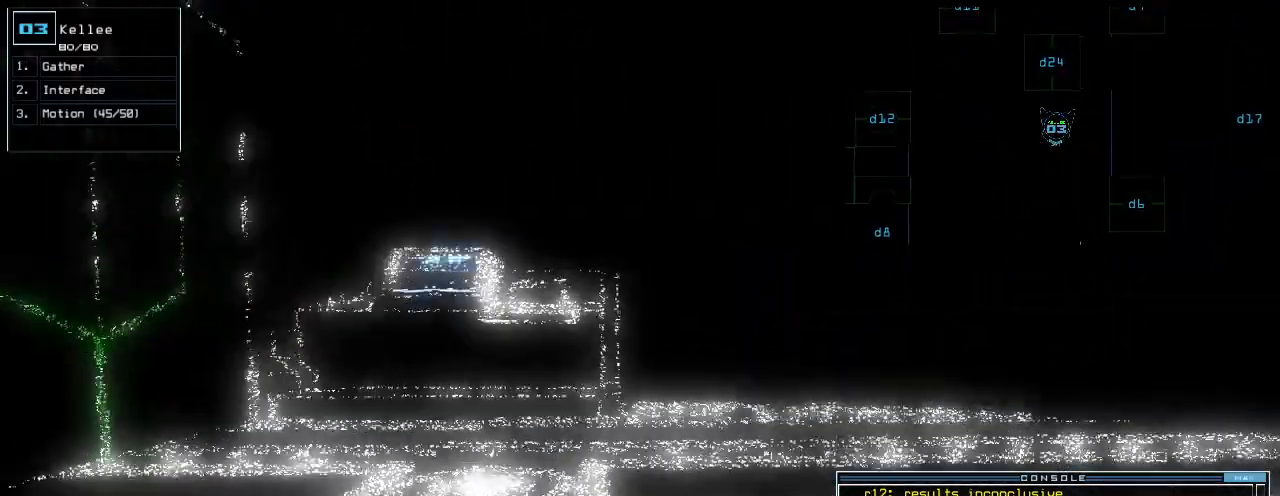
{"keys": ["right", "up"], "events": [[180, "right", "down"], [240, "right", "up"], [500, "right", "down"]]}
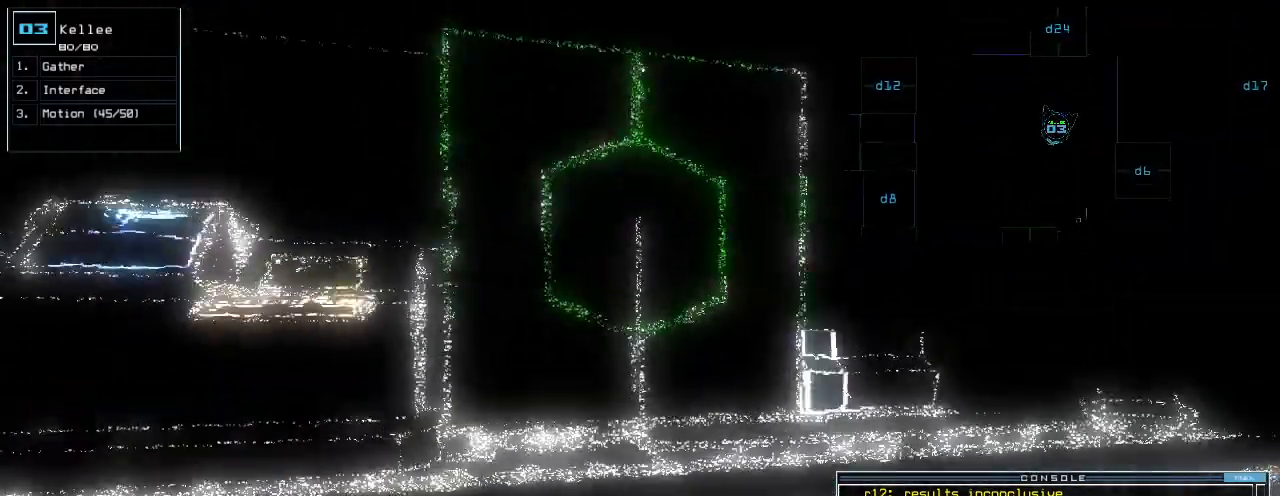
{"keys": ["space"], "events": [[40, "right", "up"], [400, "space", "down"], [400, "up", "up"]]}
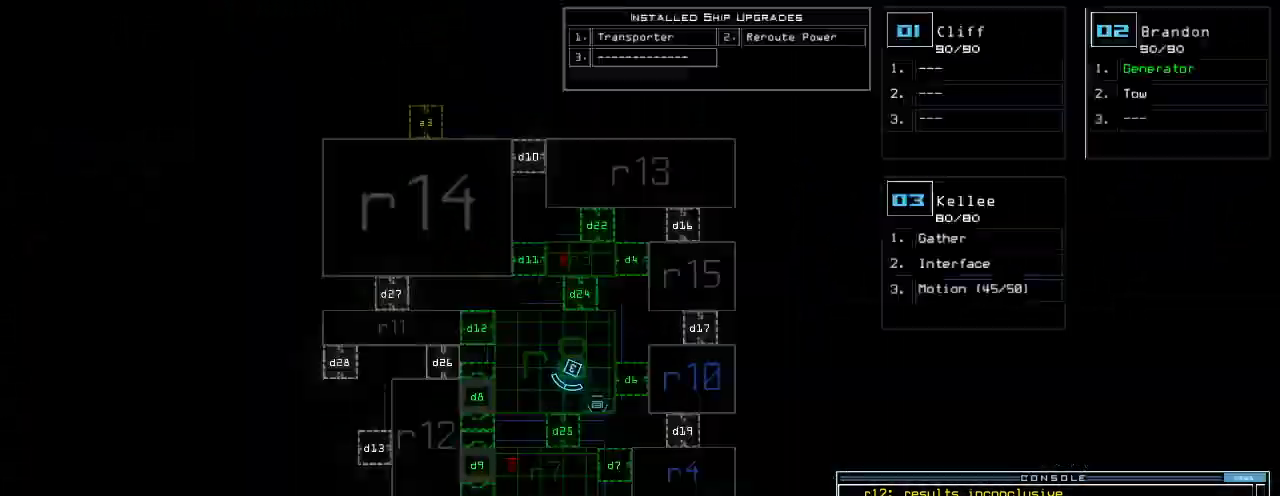
{"keys": [], "events": [[20, "space", "up"]]}
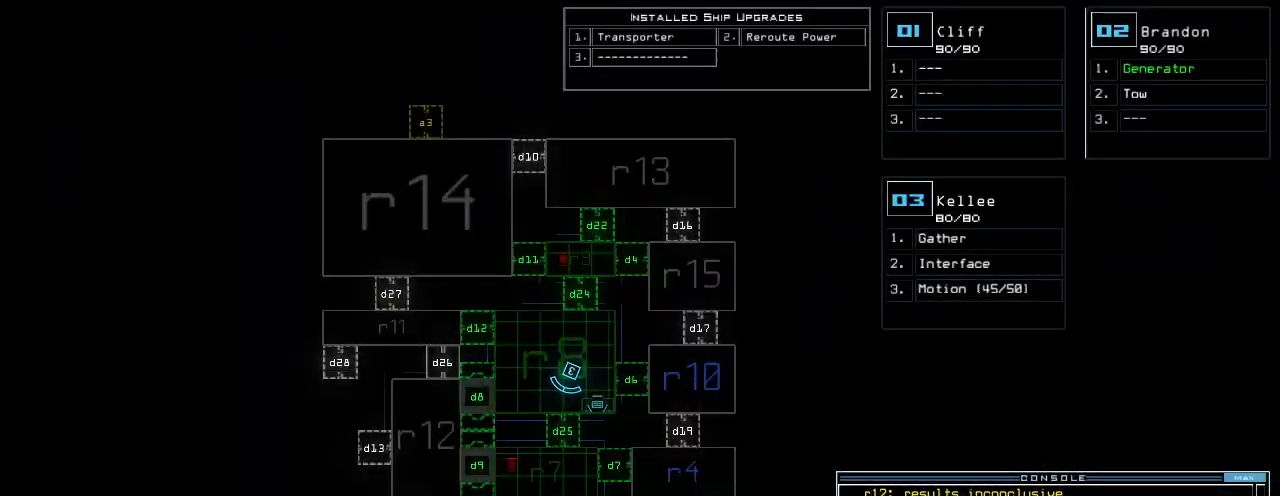
{"keys": [], "events": [[340, "d", "down"], [420, "d", "up"]]}
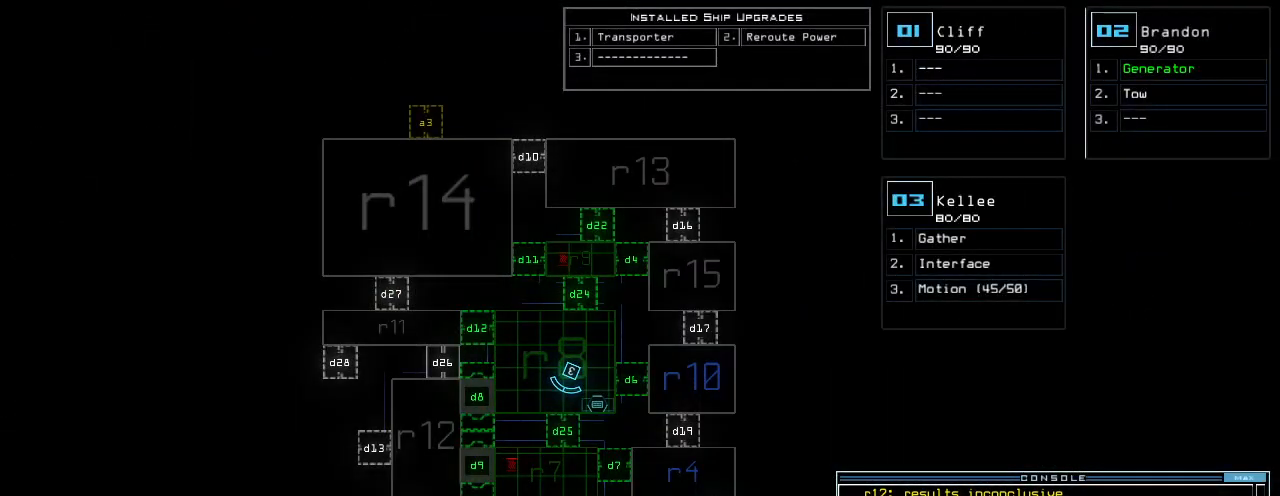
{"keys": ["down"], "events": [[60, "2", "down"], [120, "2", "up"], [320, "down", "down"]]}
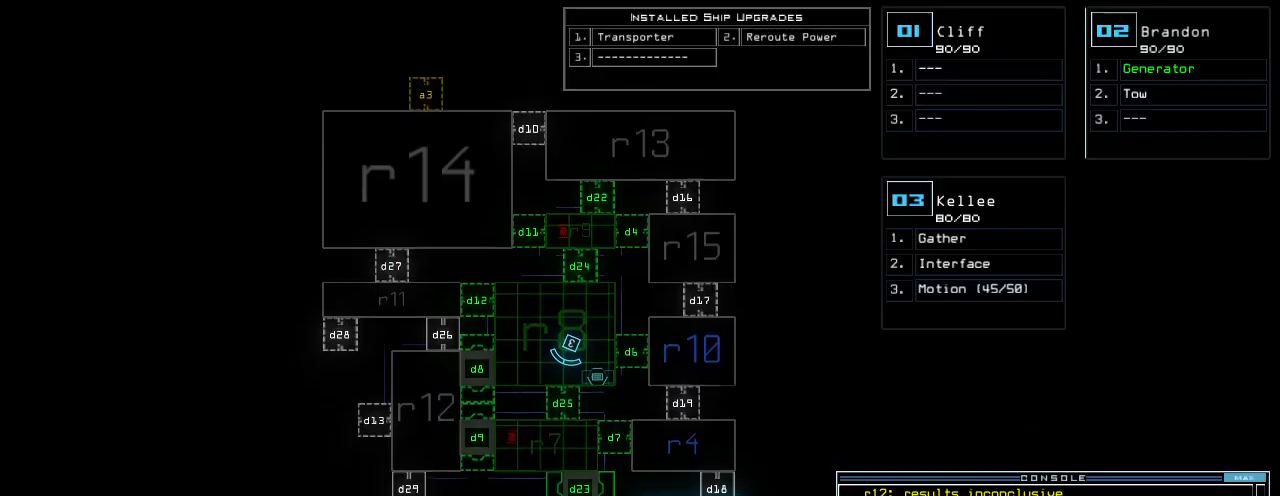
{"keys": [], "events": [[20, "down", "up"], [240, "5", "down"], [300, "5", "up"]]}
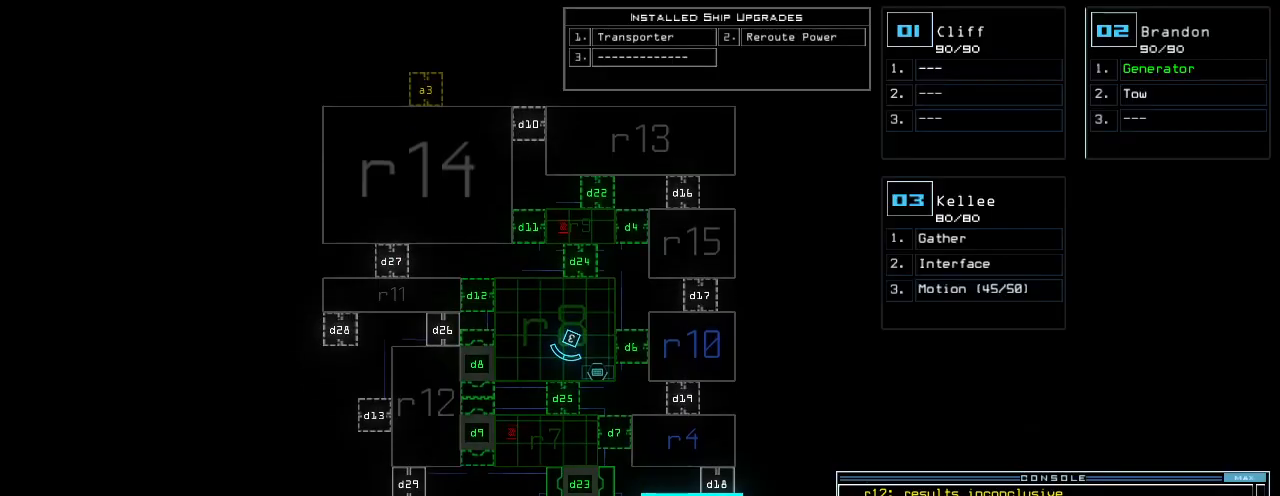
{"keys": [], "events": []}
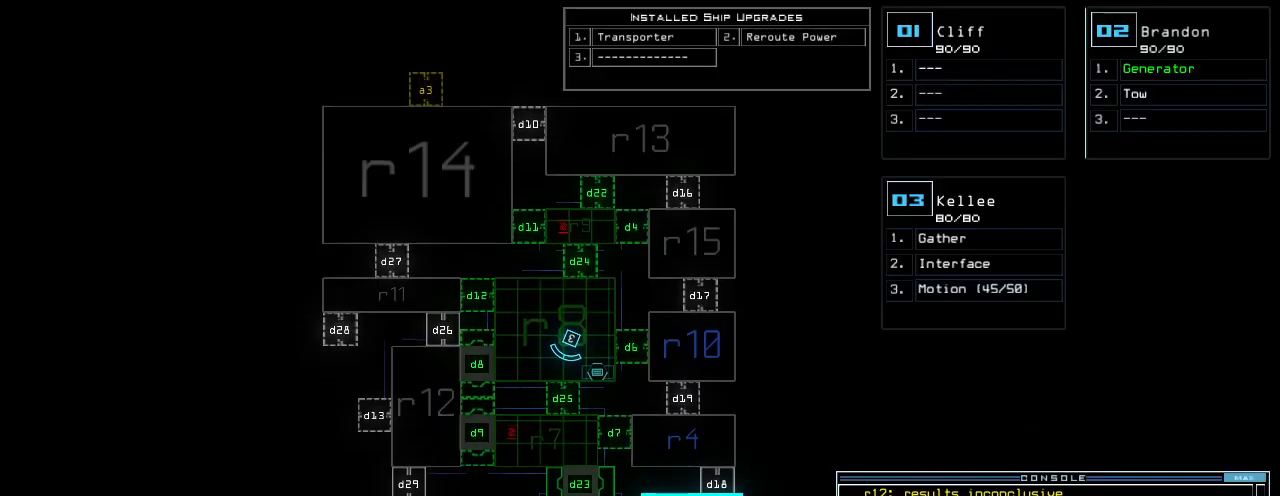
{"keys": [], "events": [[300, "return", "down"], [360, "return", "up"]]}
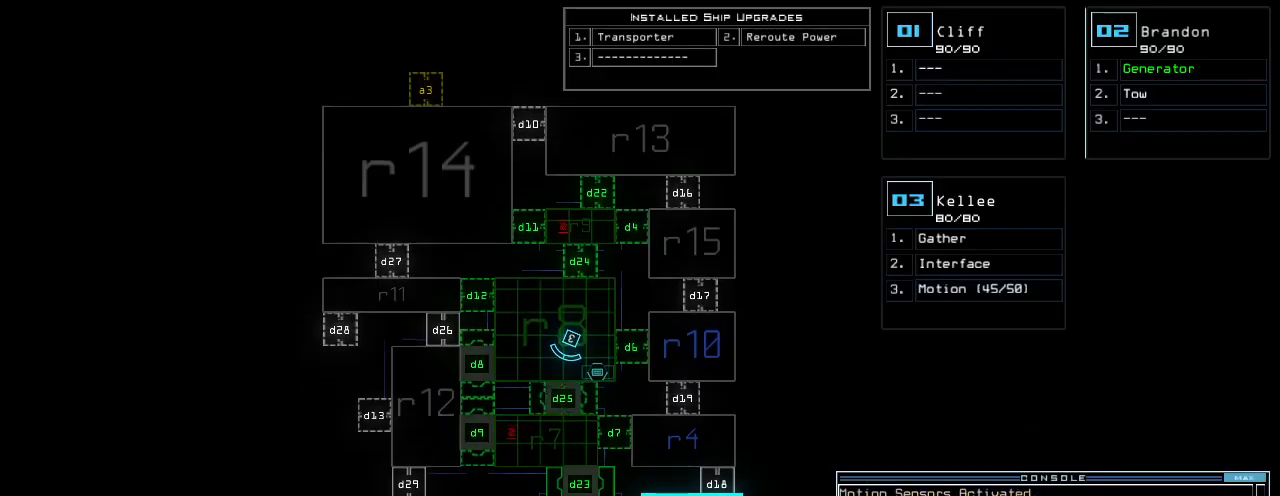
{"keys": ["up"], "events": [[400, "up", "down"]]}
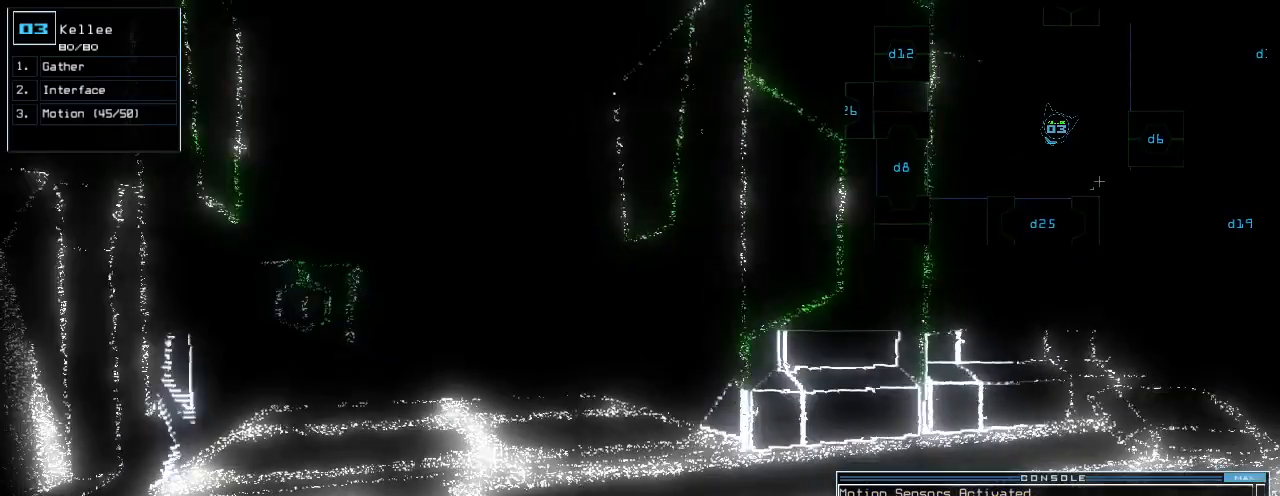
{"keys": ["up"], "events": [[360, "left", "down"], [420, "left", "up"]]}
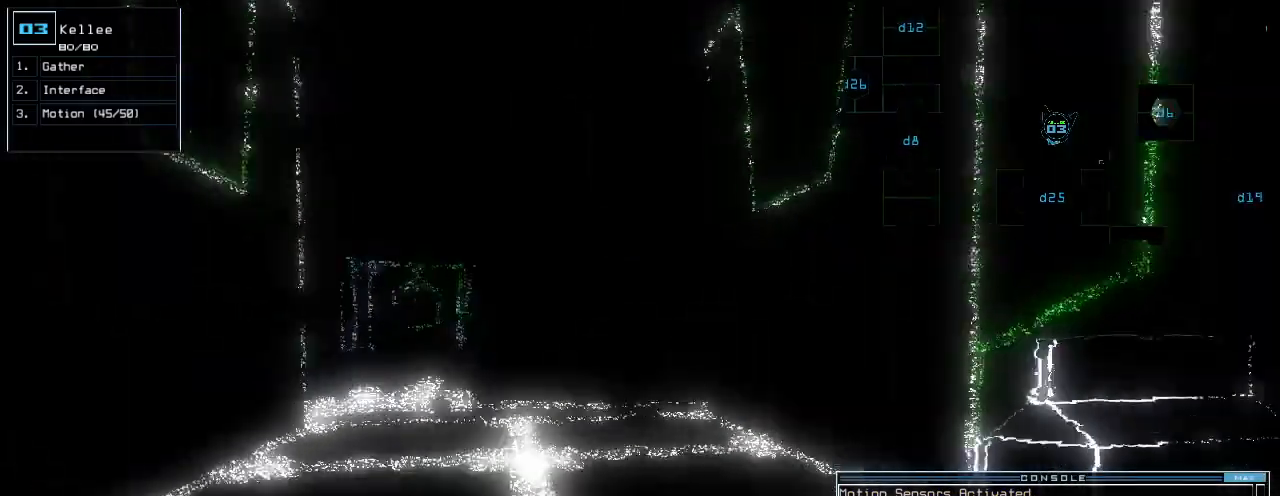
{"keys": ["up"], "events": [[400, "left", "down"], [460, "left", "up"]]}